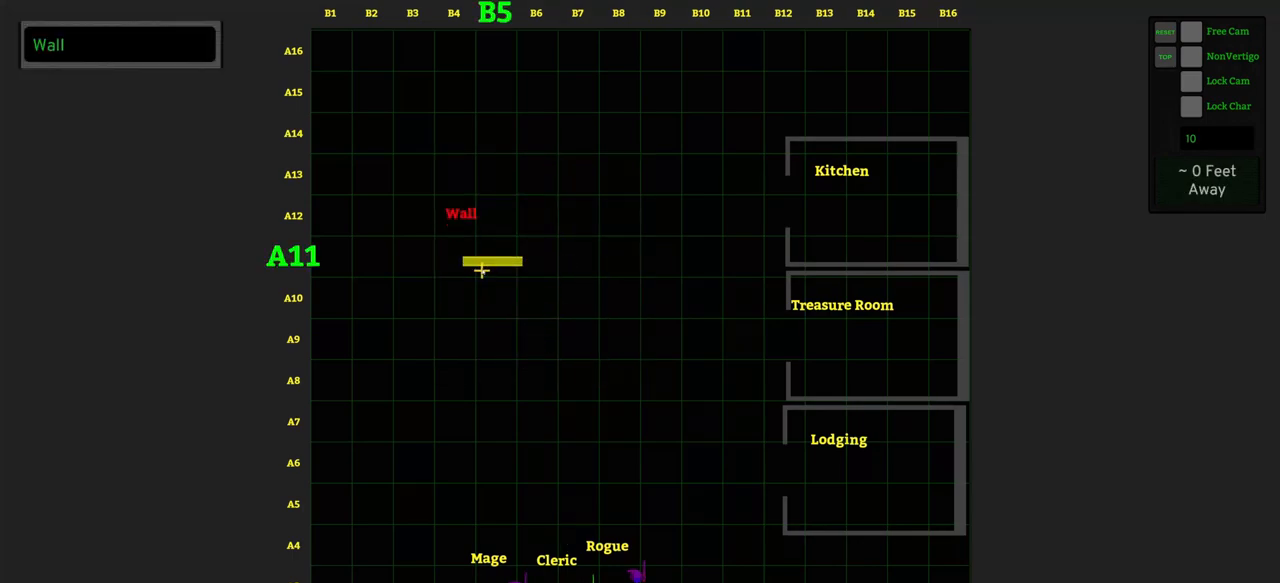
Gameplay with keyboard and mouse; each line is a JSON object with the keys and mouse buttons held at the frame after it. "events" lists presses ("down") and releases ("up") of ".", "/", "0", "1", "2", "3", "4", "5", "6", "7", "8", "9", "a", "alt_l", "alt_r", "b", "backslash", "backspace", "c", "caps_lock", "comma", "ctrl_l", "ctrl_r", "d", "e", "equals", "f", "g", "h", "i", "j", "k", "l", "lbracket", "m", "minus", "n", "o", "p", "q", "quote", "r", "rbracket", "return", "s", "semicolon", "shift_l", "shift_r", "space", "super_l", "super_r", "t", "tab", "tilde", "u", "v", "w", "x", "y", "z", "mouse_left" and "mouse_right" between this image and that frame as [ms after this image, input, new state], when the widget could be followed in between. "mouse_left", "mouse_right" = the "left", "right" buttons of the "mouse" list. No other keys are recorded. Not read: mouse_move.
{"keys": ["e"], "mouse": [], "events": [[167, "3", "up"], [400, "e", "down"]]}
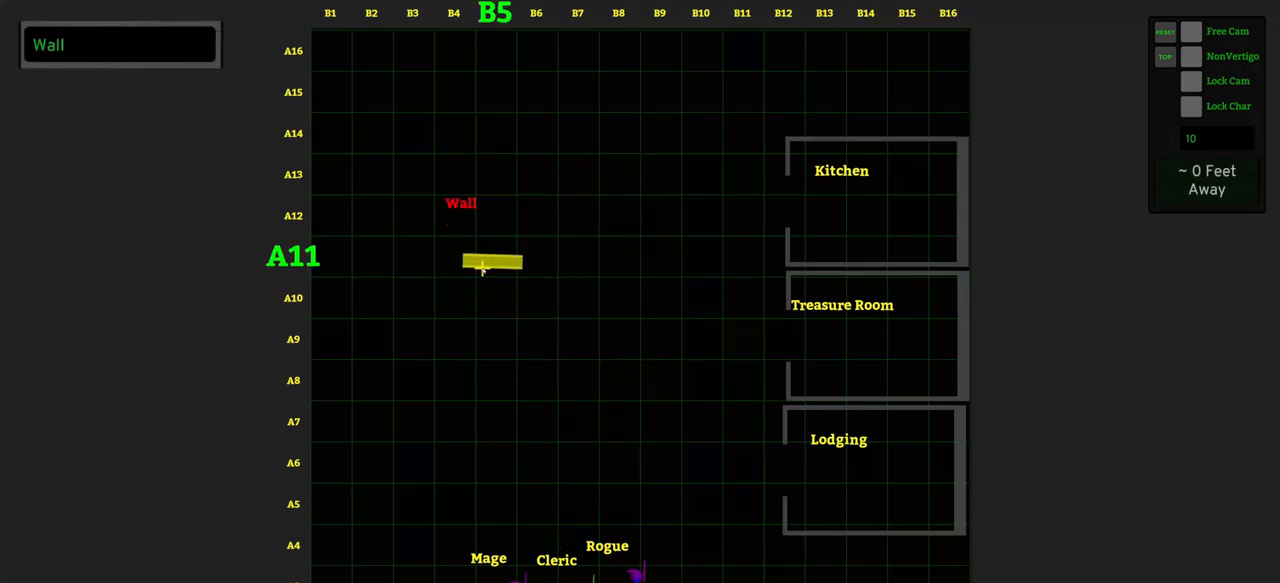
{"keys": ["e"], "mouse": [], "events": []}
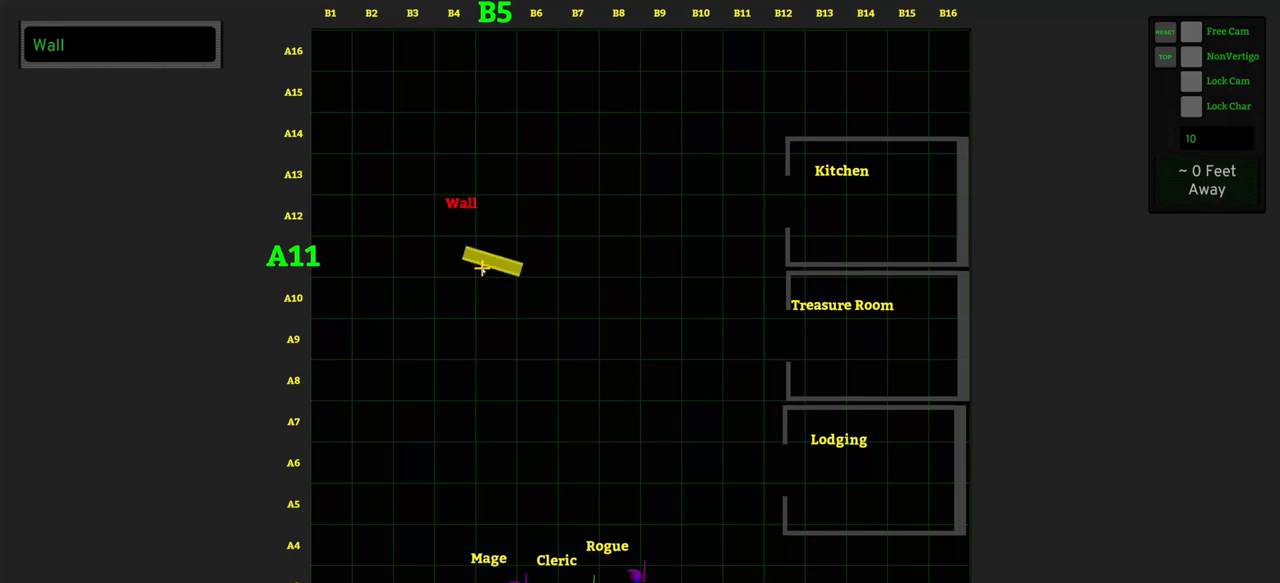
{"keys": ["e"], "mouse": [], "events": []}
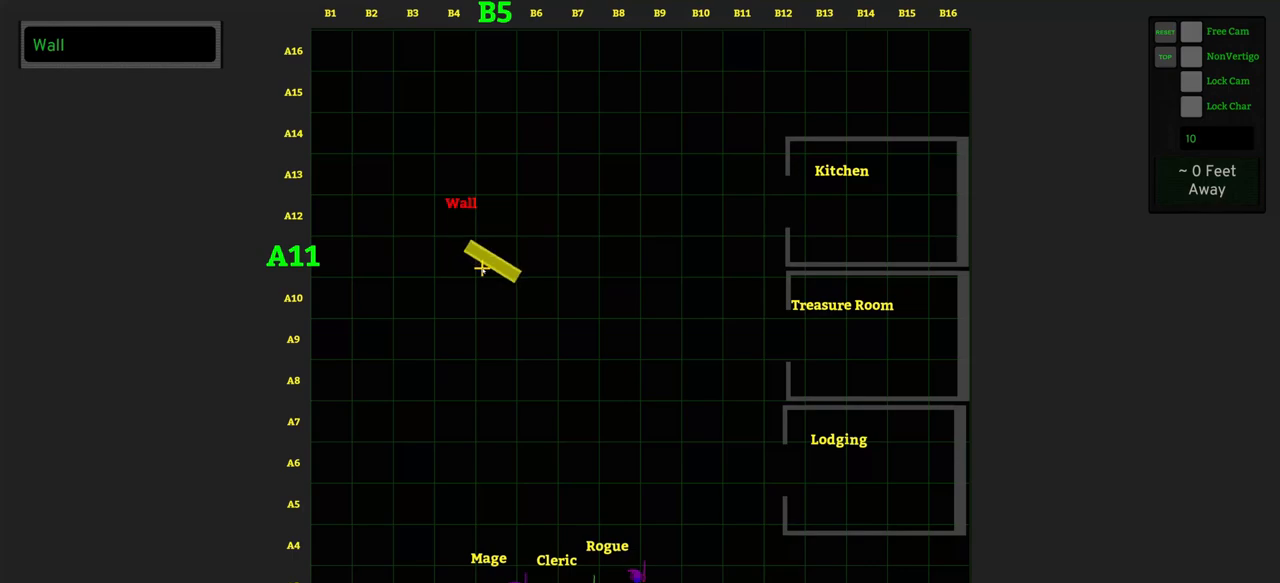
{"keys": ["e"], "mouse": [], "events": []}
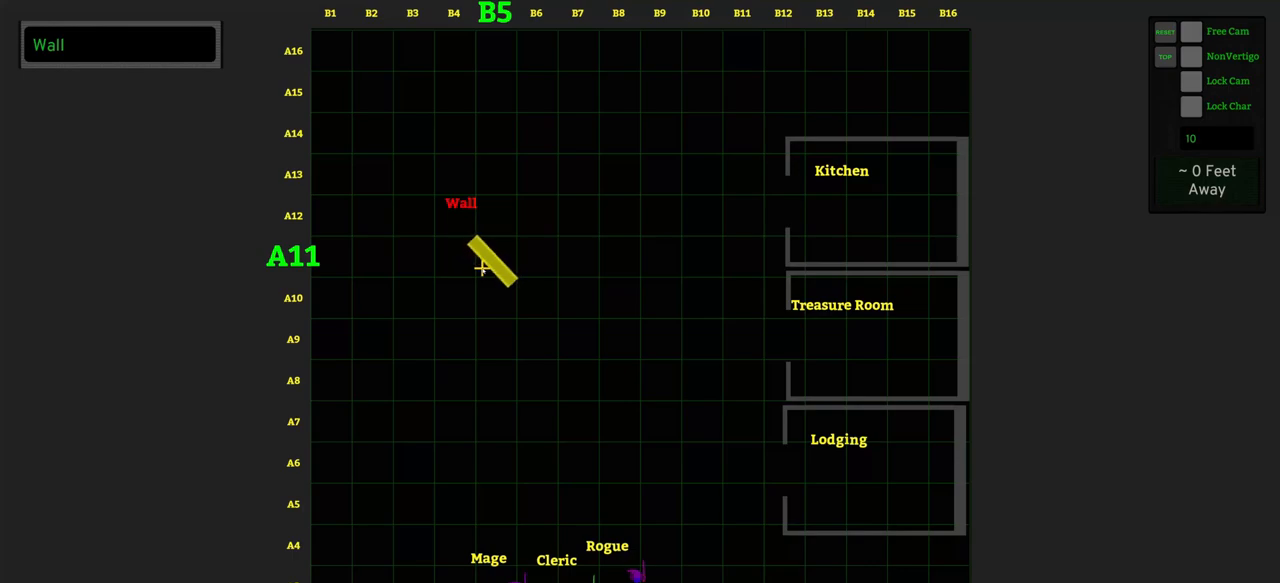
{"keys": ["e"], "mouse": [], "events": []}
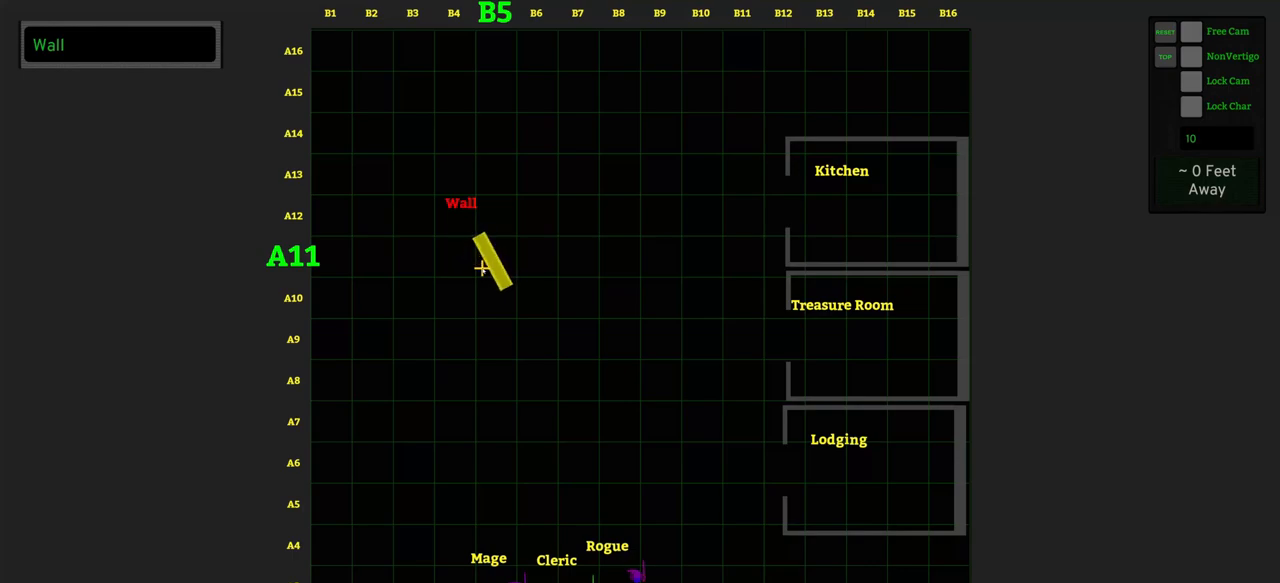
{"keys": ["e"], "mouse": [], "events": [[200, "e", "up"], [283, "e", "down"]]}
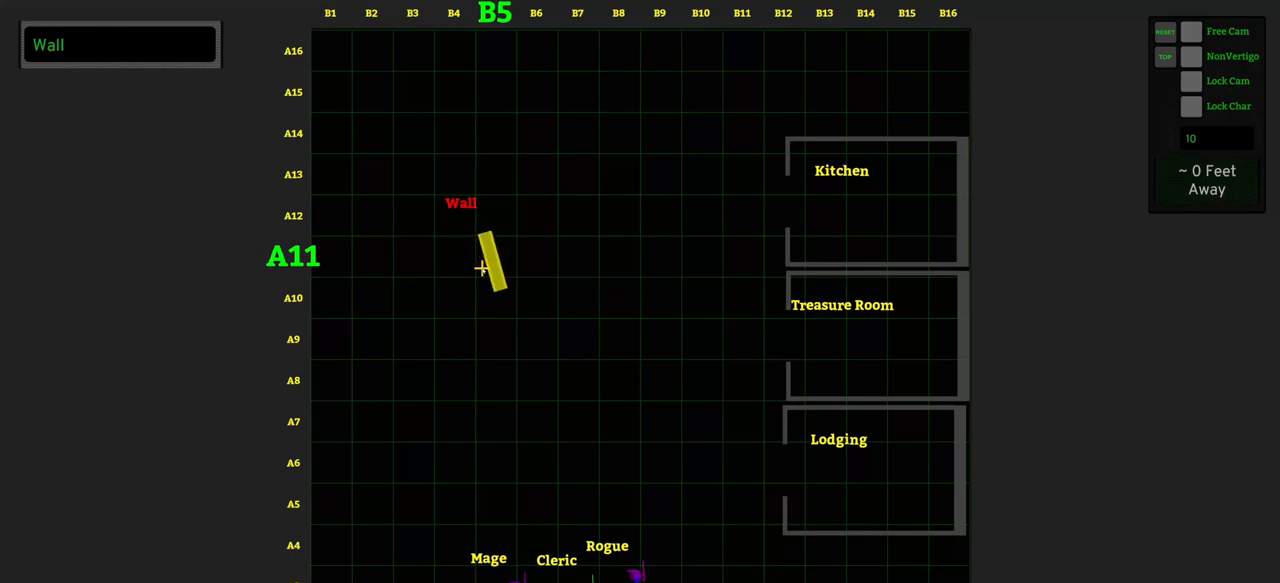
{"keys": [], "mouse": [], "events": [[167, "e", "up"], [267, "e", "down"], [300, "e", "up"], [350, "e", "down"], [400, "e", "up"]]}
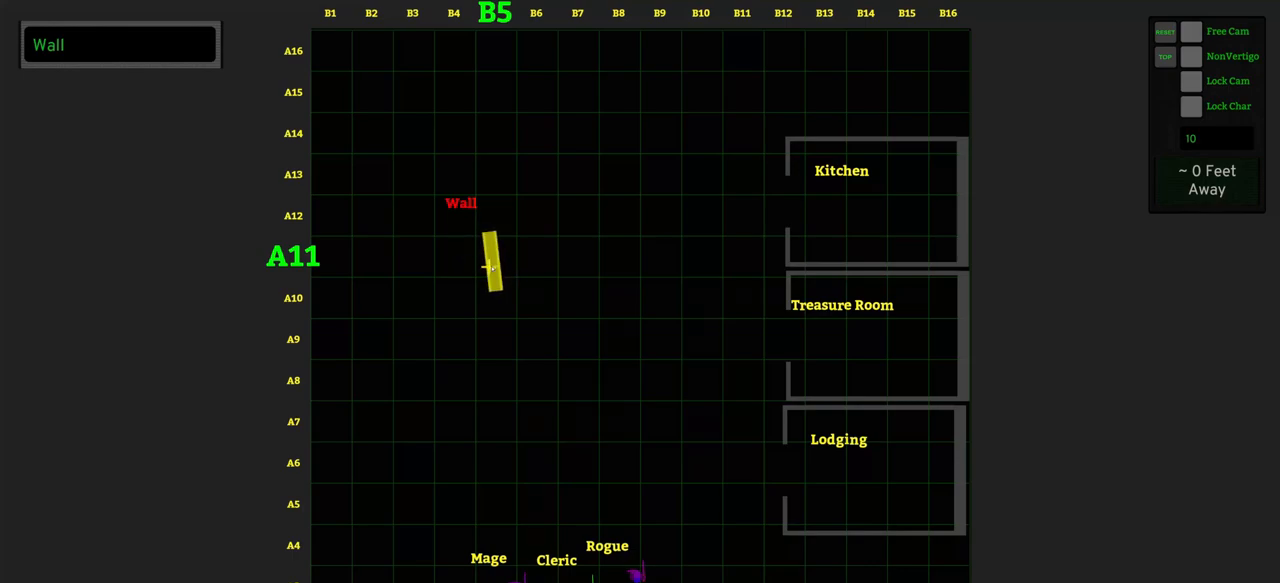
{"keys": [], "mouse": [], "events": [[33, "e", "down"], [133, "e", "up"], [267, "e", "down"], [367, "e", "up"]]}
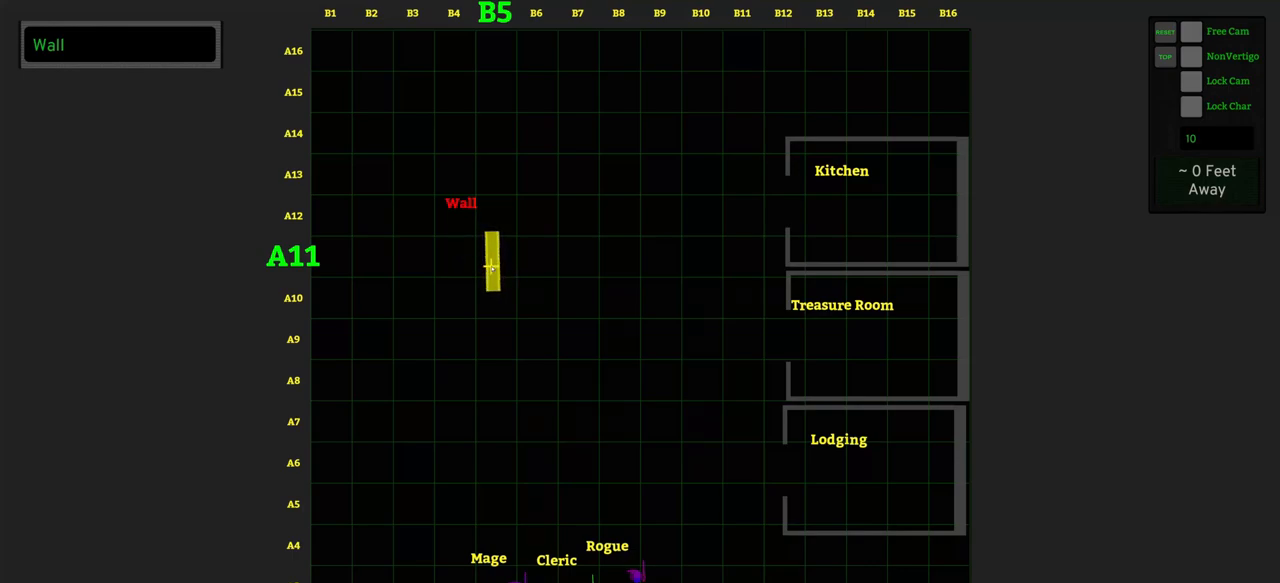
{"keys": [], "mouse": ["left"], "events": [[250, "mouse_left", "down"]]}
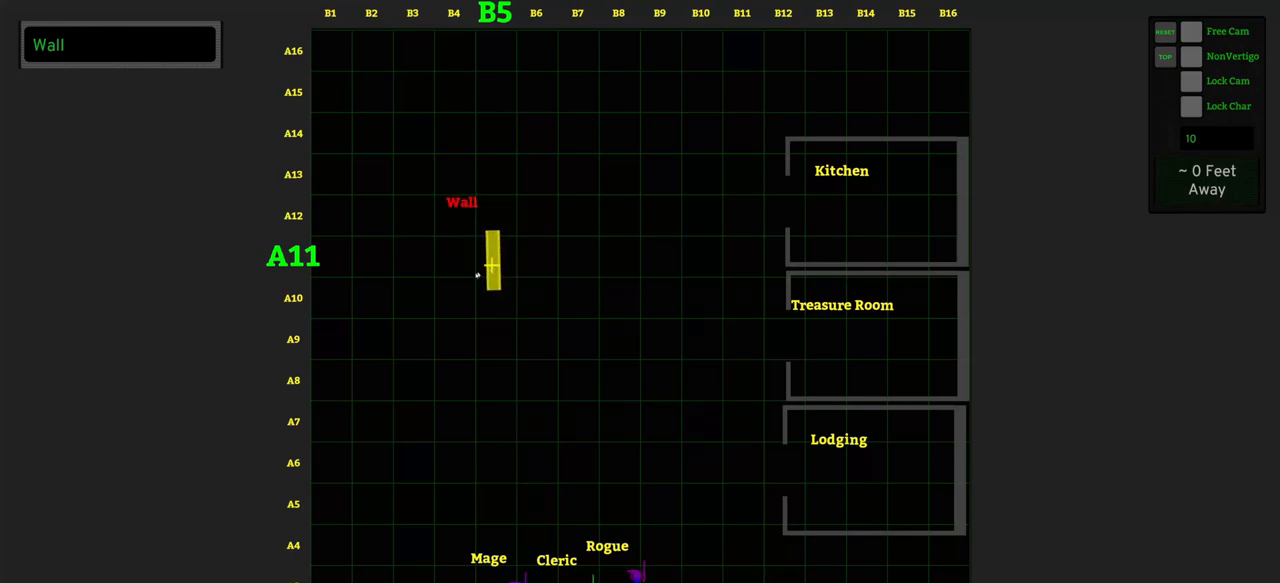
{"keys": [], "mouse": ["left"], "events": []}
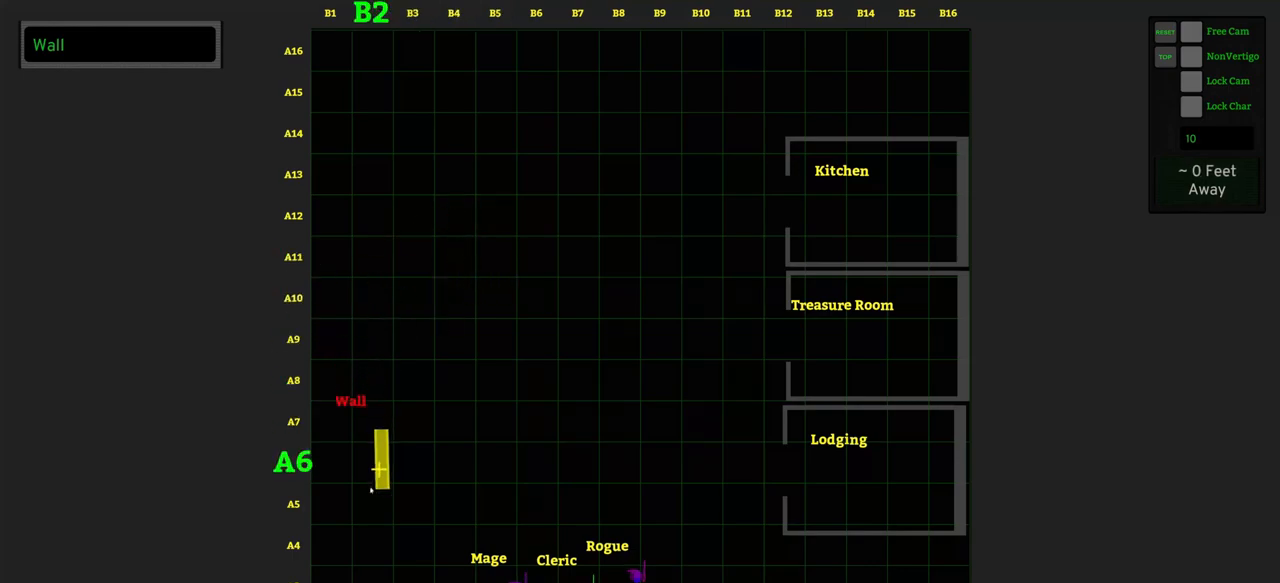
{"keys": [], "mouse": ["left"], "events": []}
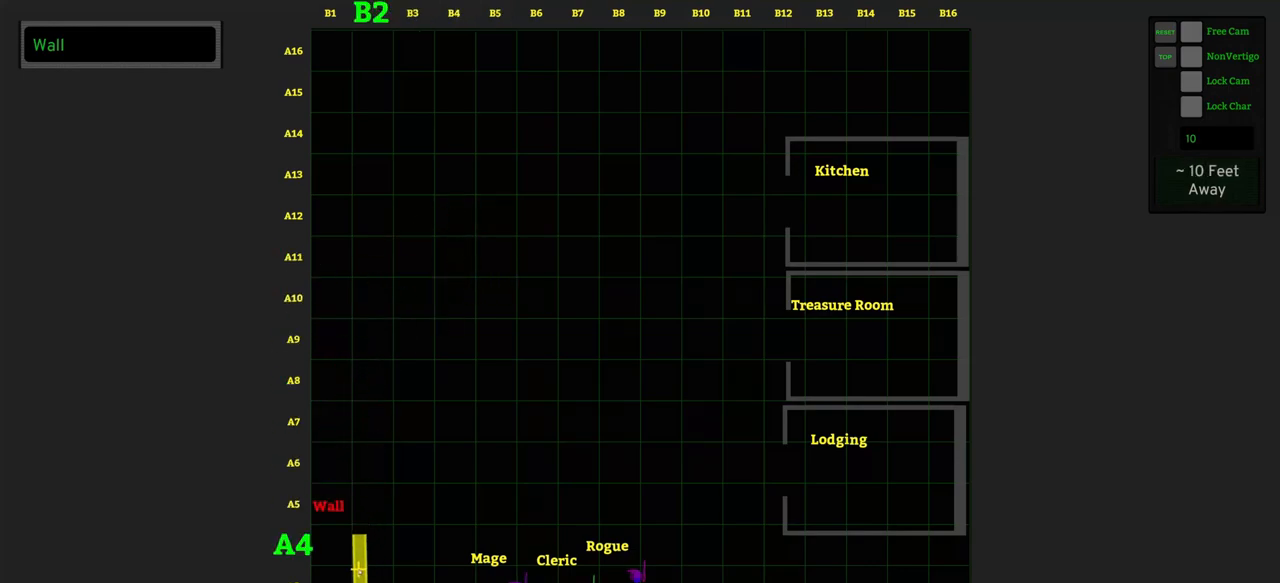
{"keys": [], "mouse": ["left"], "events": []}
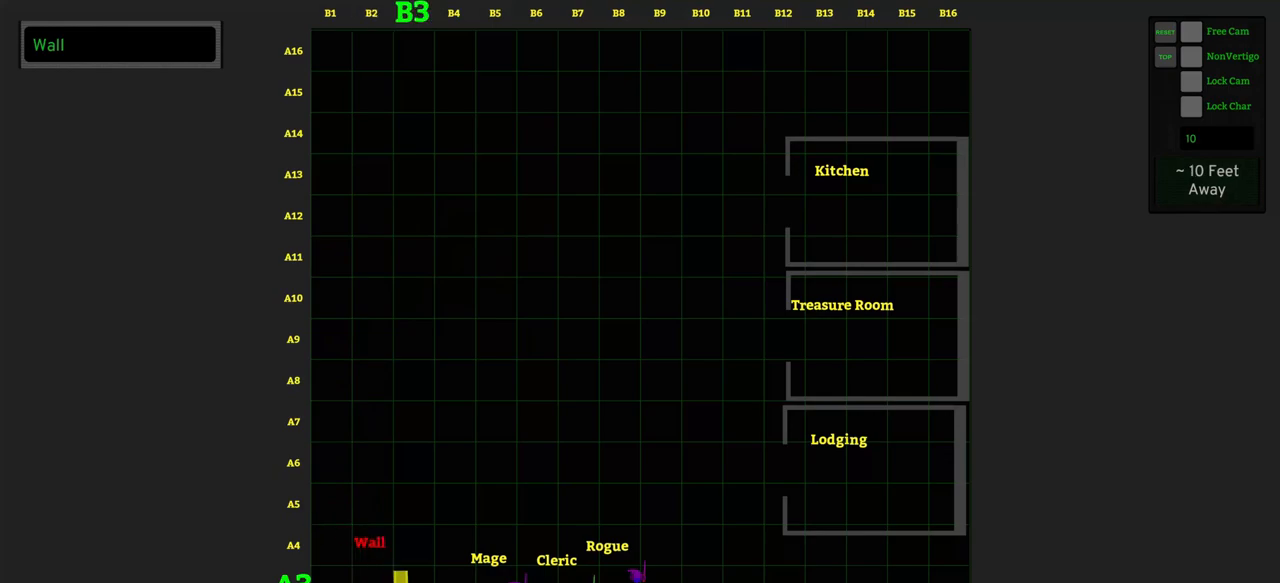
{"keys": [], "mouse": ["left"], "events": []}
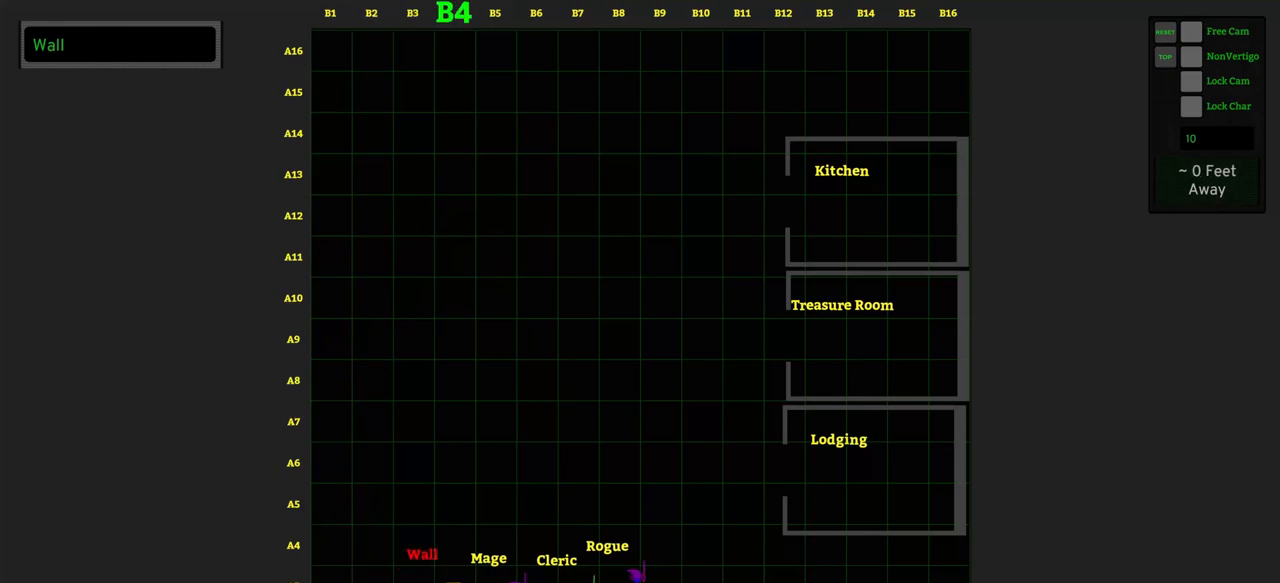
{"keys": [], "mouse": [], "events": [[417, "mouse_left", "up"]]}
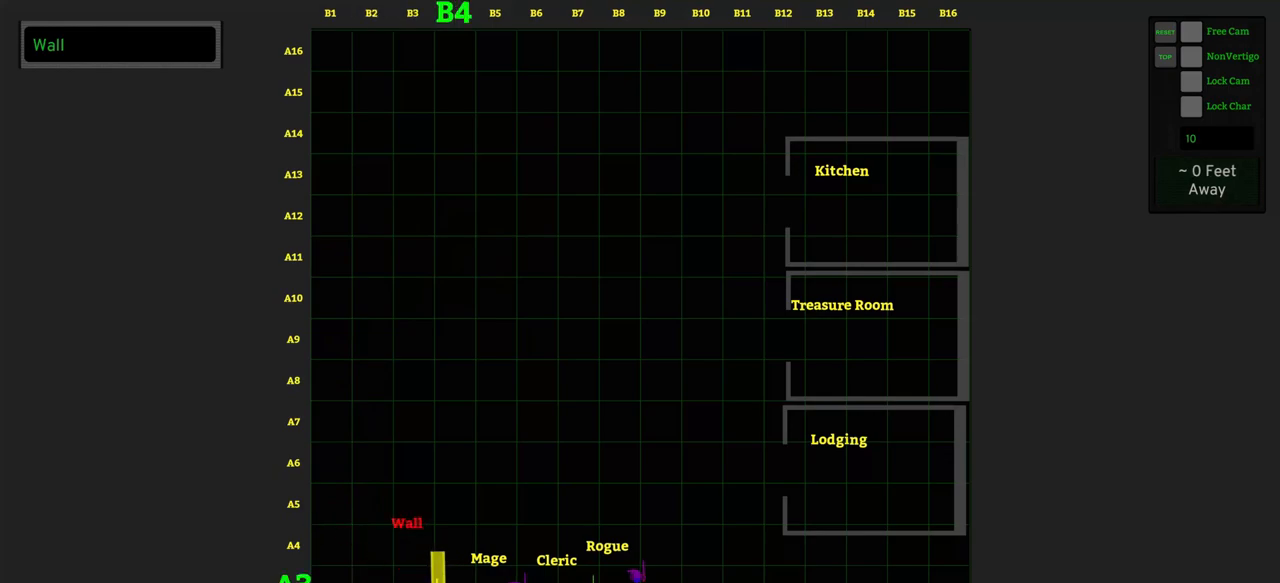
{"keys": ["1"], "mouse": [], "events": [[50, "1", "down"]]}
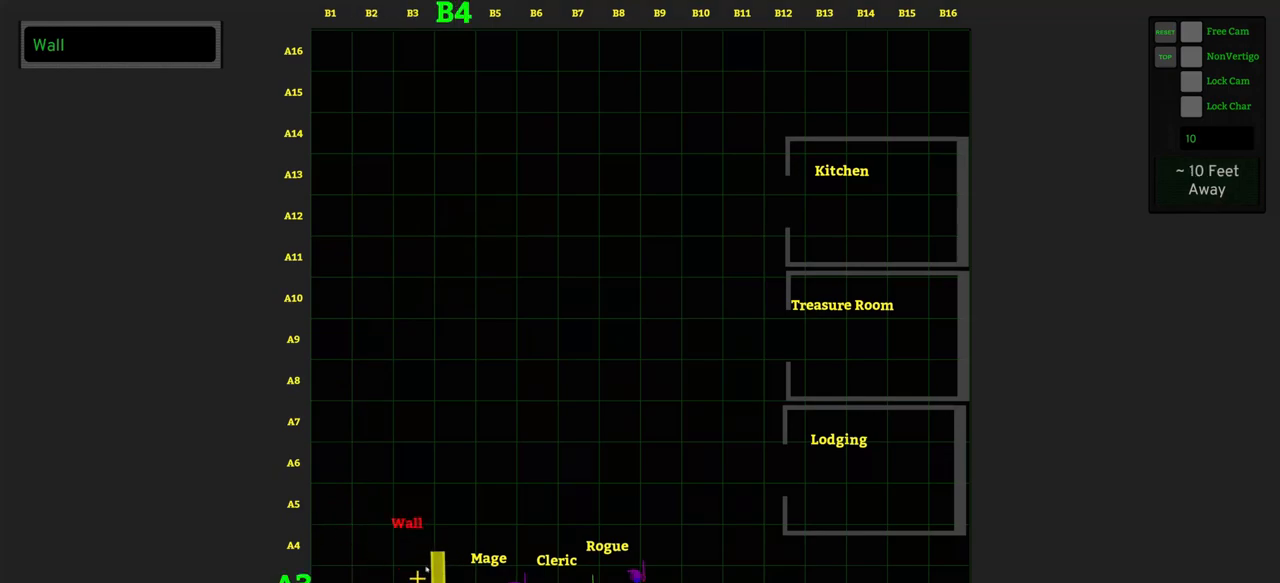
{"keys": ["1"], "mouse": [], "events": []}
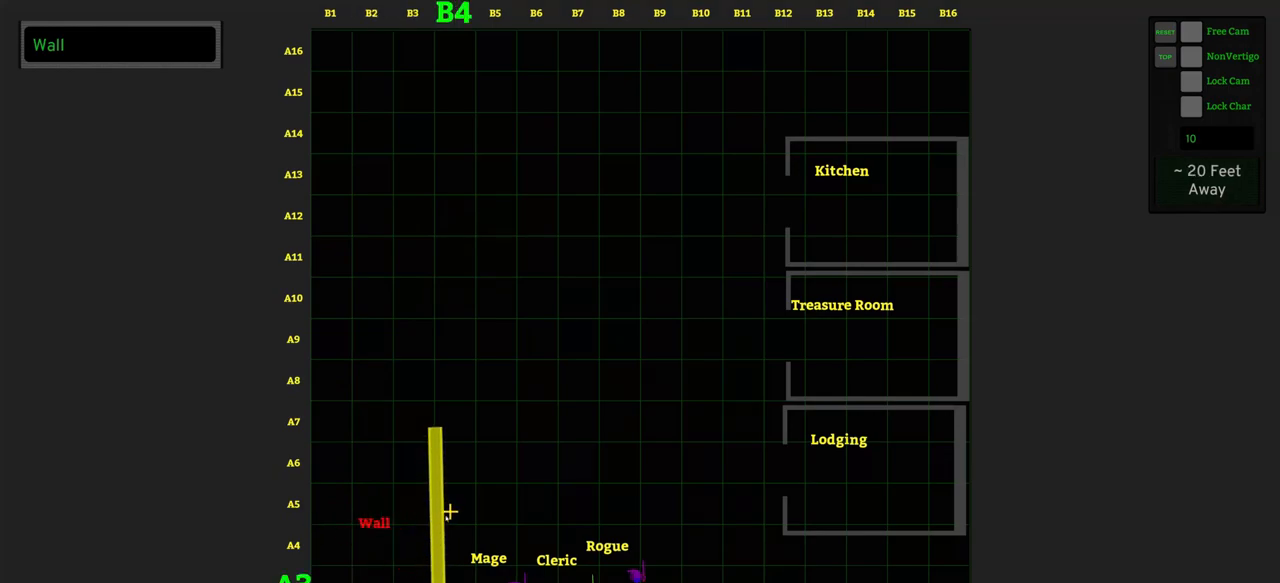
{"keys": ["1"], "mouse": [], "events": []}
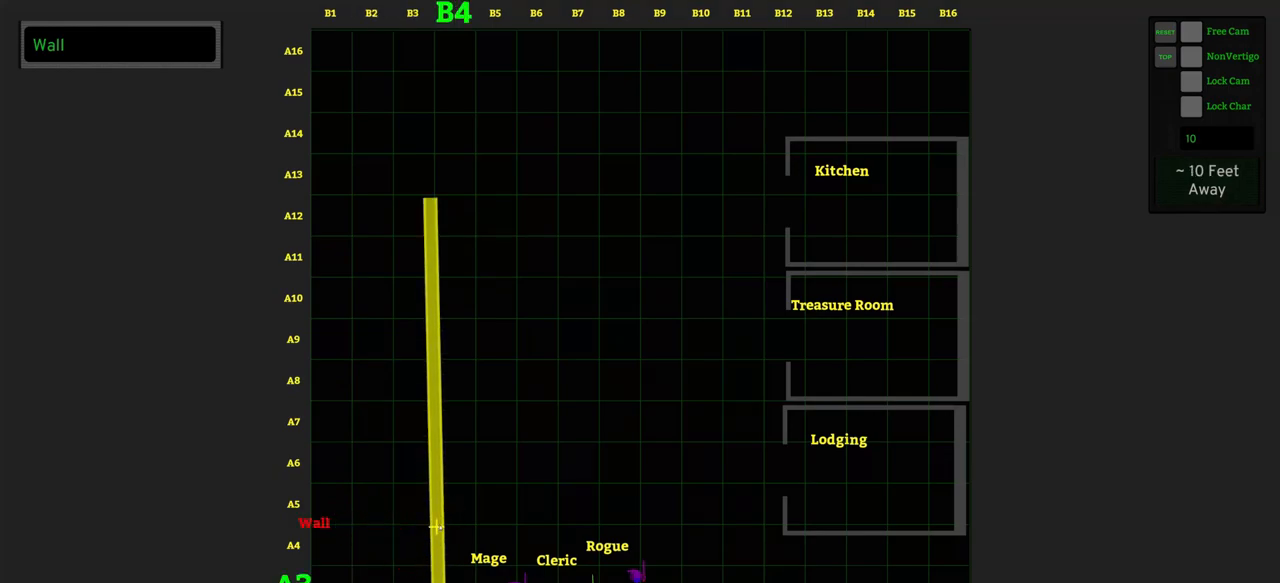
{"keys": ["1"], "mouse": [], "events": []}
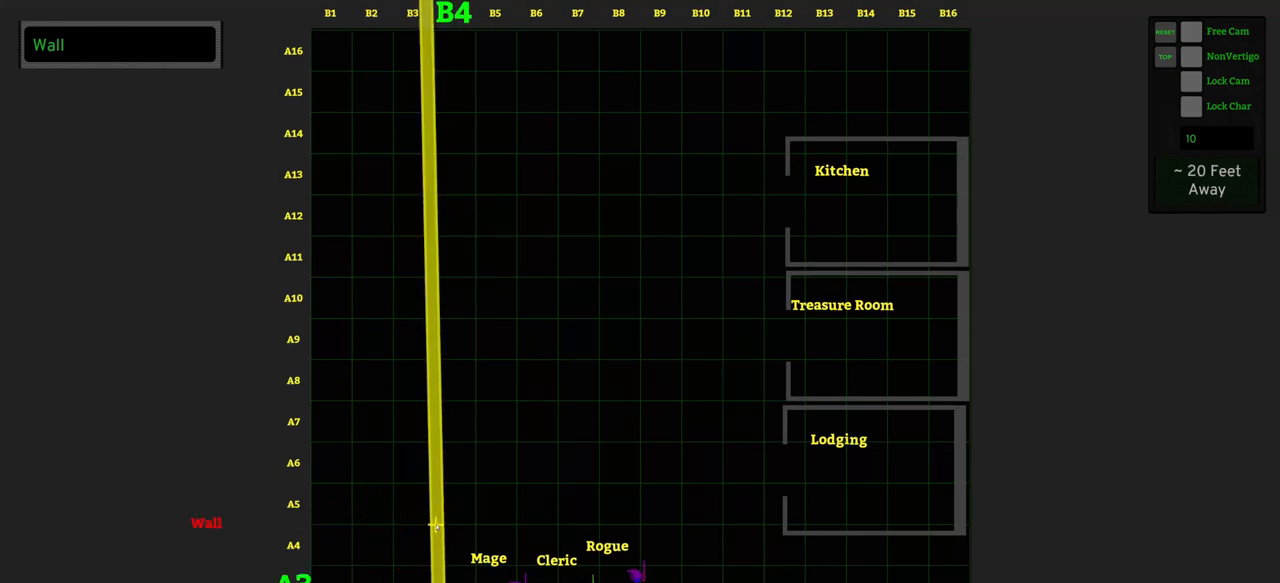
{"keys": ["1"], "mouse": [], "events": []}
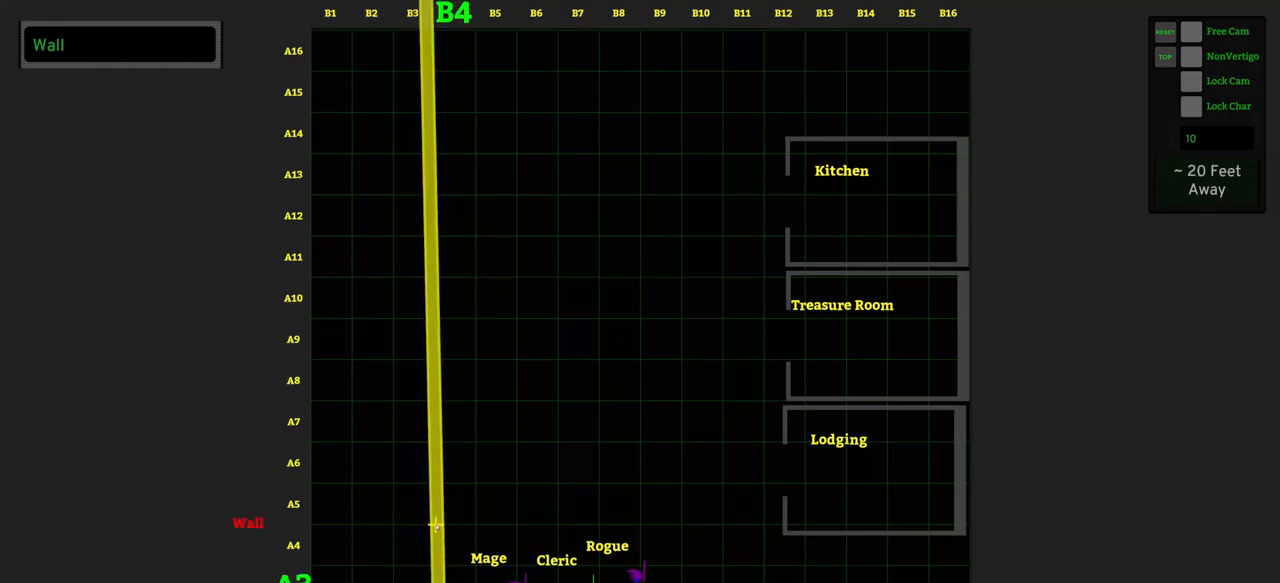
{"keys": [], "mouse": [], "events": [[183, "1", "up"]]}
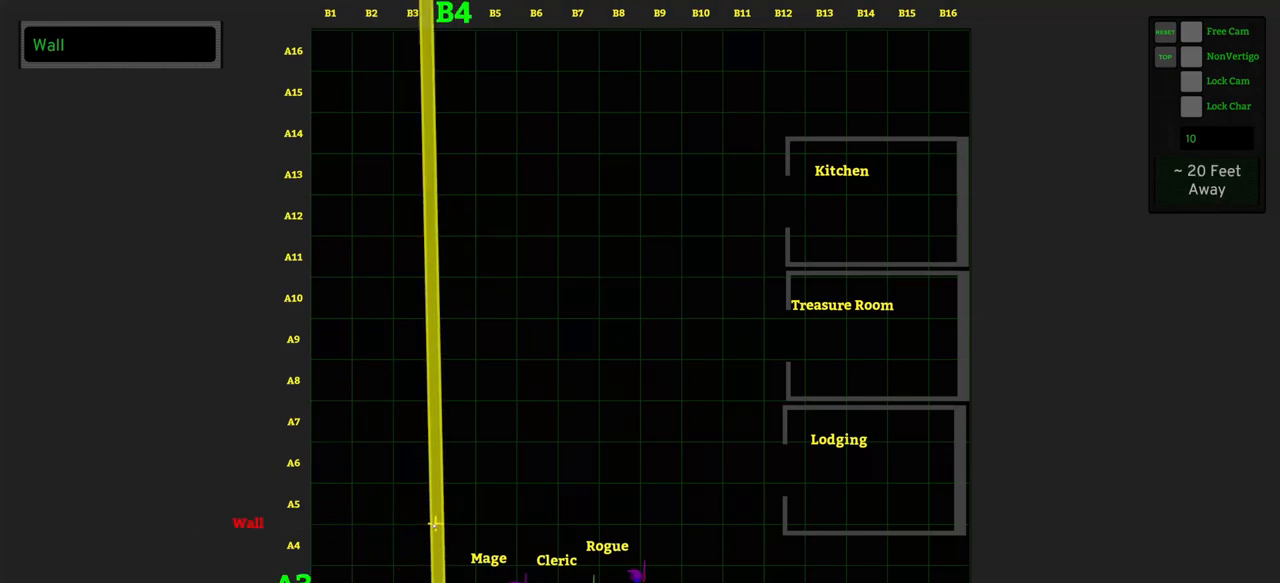
{"keys": [], "mouse": [], "events": [[433, "e", "down"], [483, "e", "up"]]}
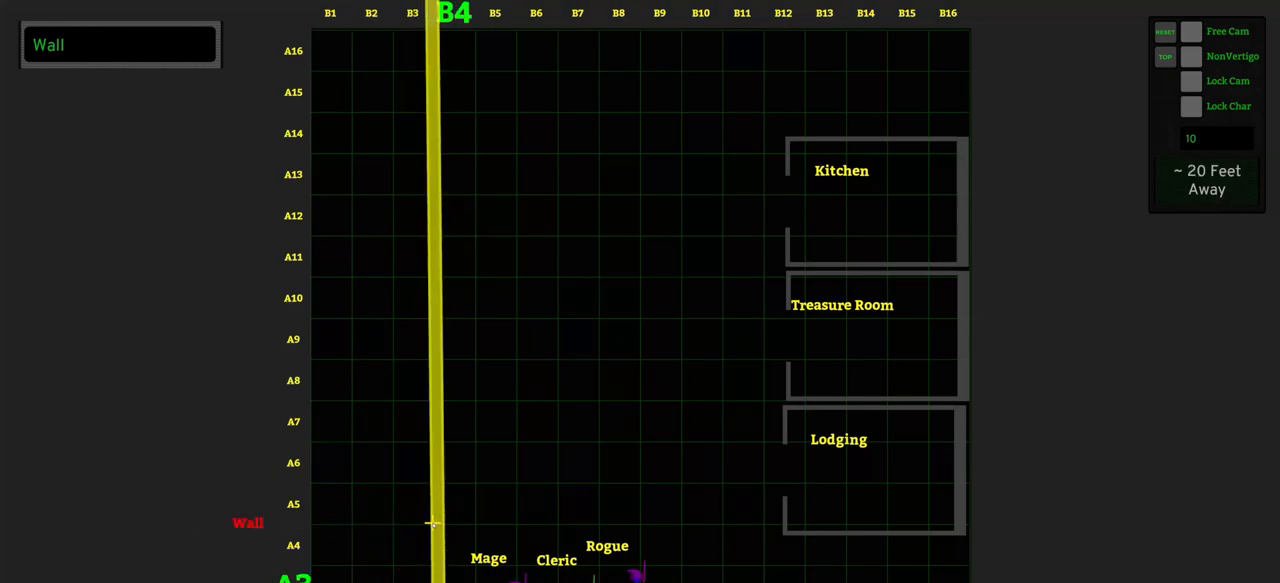
{"keys": [], "mouse": [], "events": []}
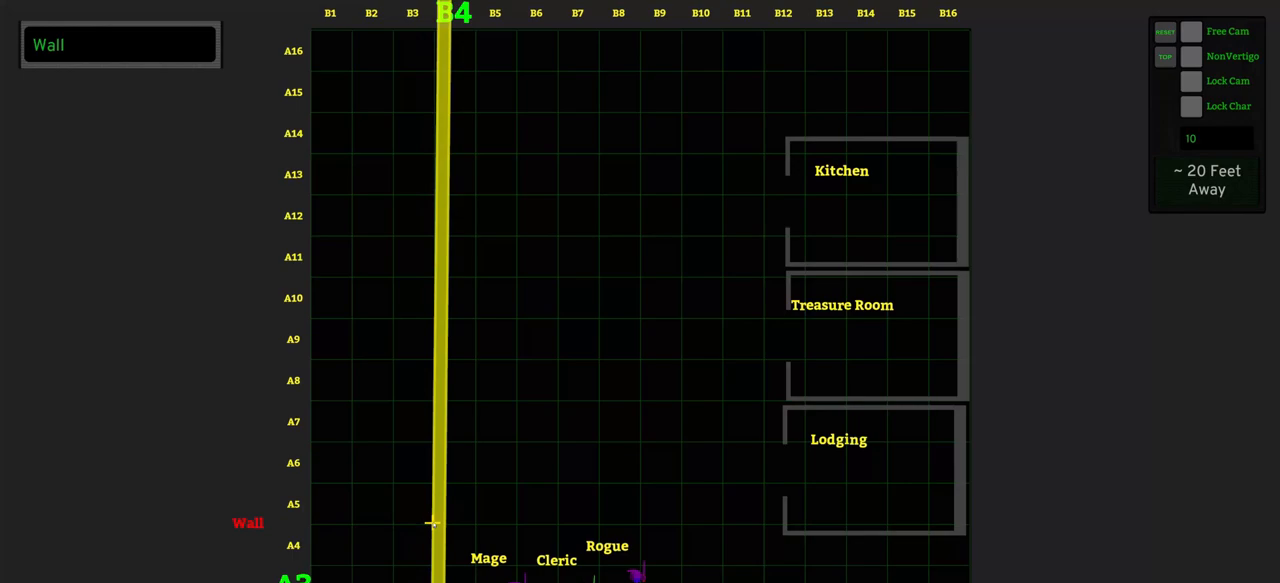
{"keys": [], "mouse": ["left"], "events": [[367, "mouse_left", "down"]]}
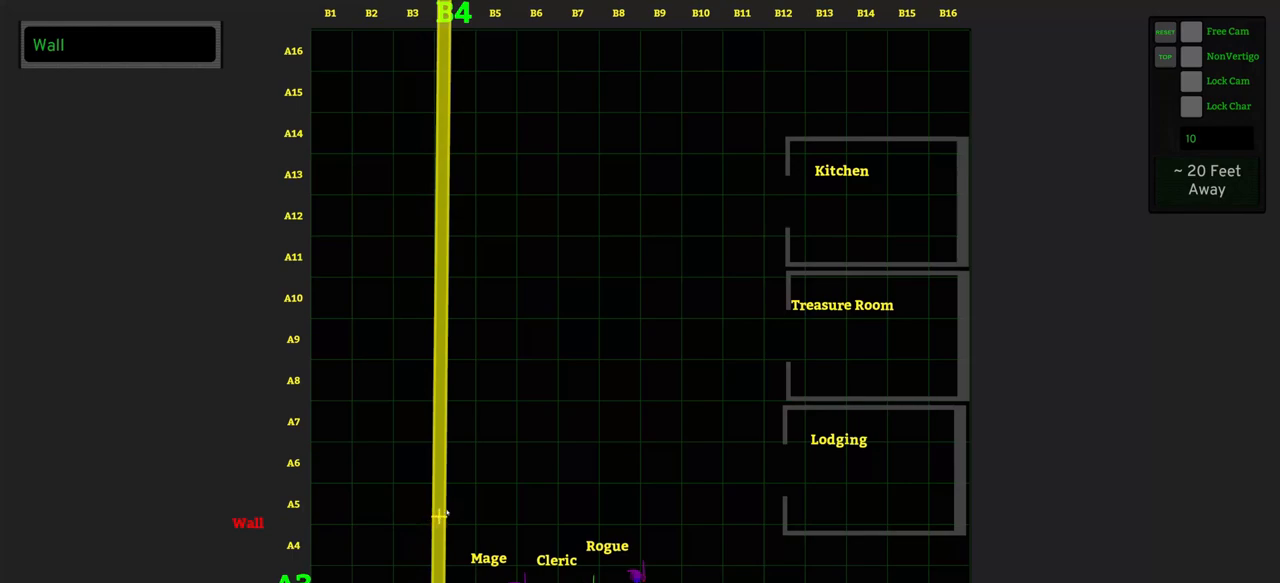
{"keys": [], "mouse": [], "events": [[433, "mouse_left", "up"]]}
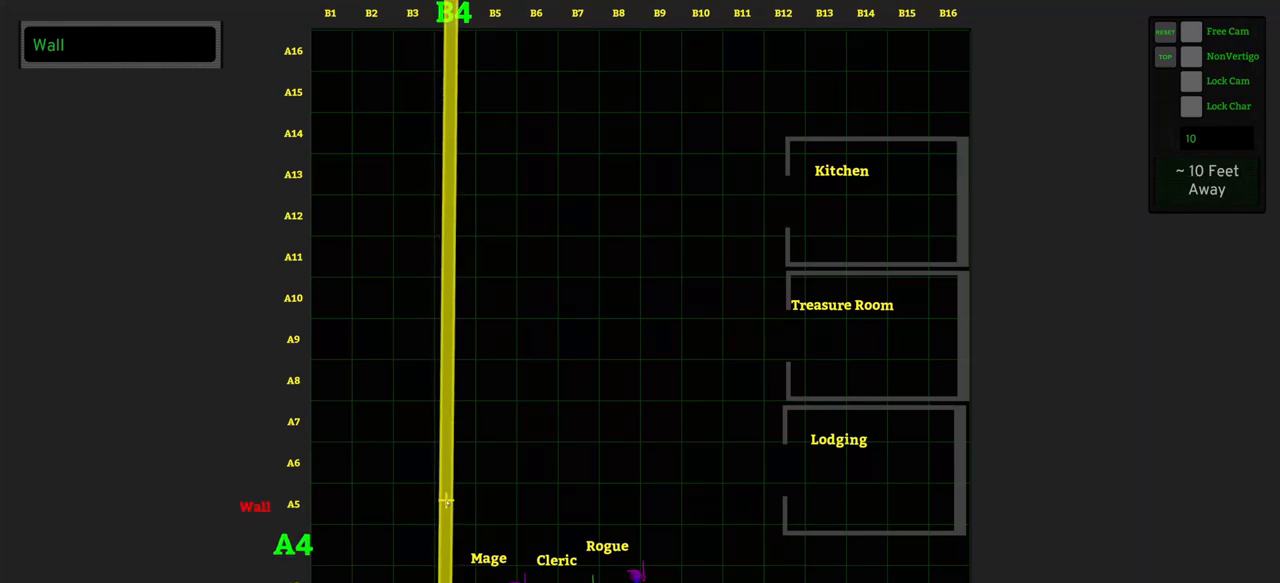
{"keys": [], "mouse": [], "events": [[400, "mouse_left", "down"], [500, "mouse_left", "up"]]}
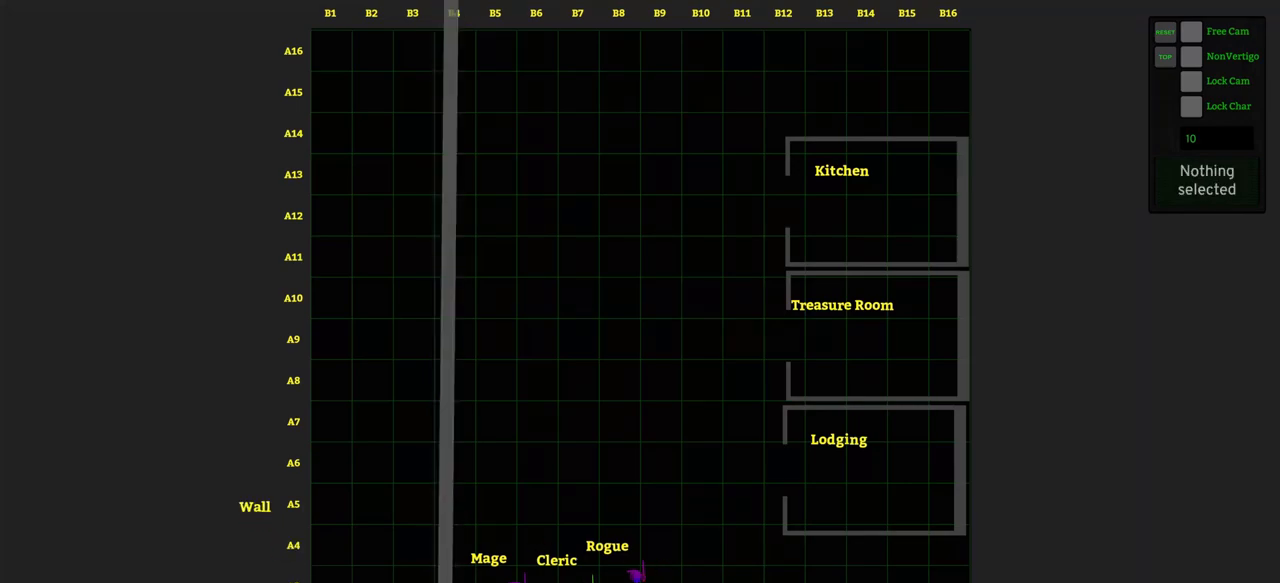
{"keys": [], "mouse": [], "events": [[317, "mouse_right", "down"], [367, "mouse_right", "up"]]}
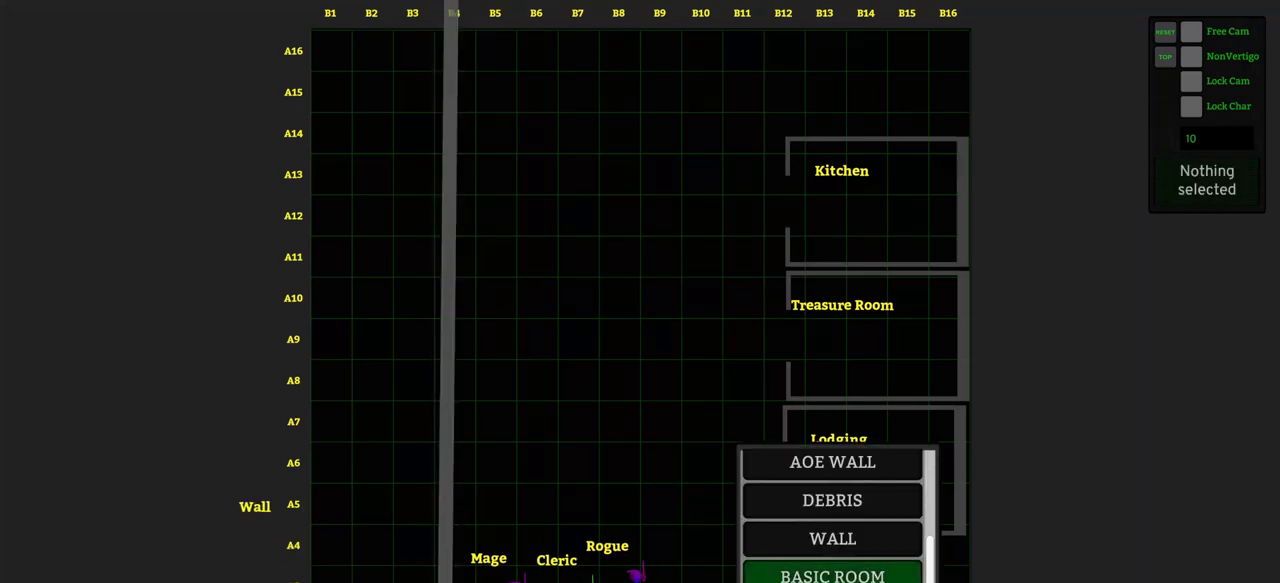
{"keys": [], "mouse": [], "events": []}
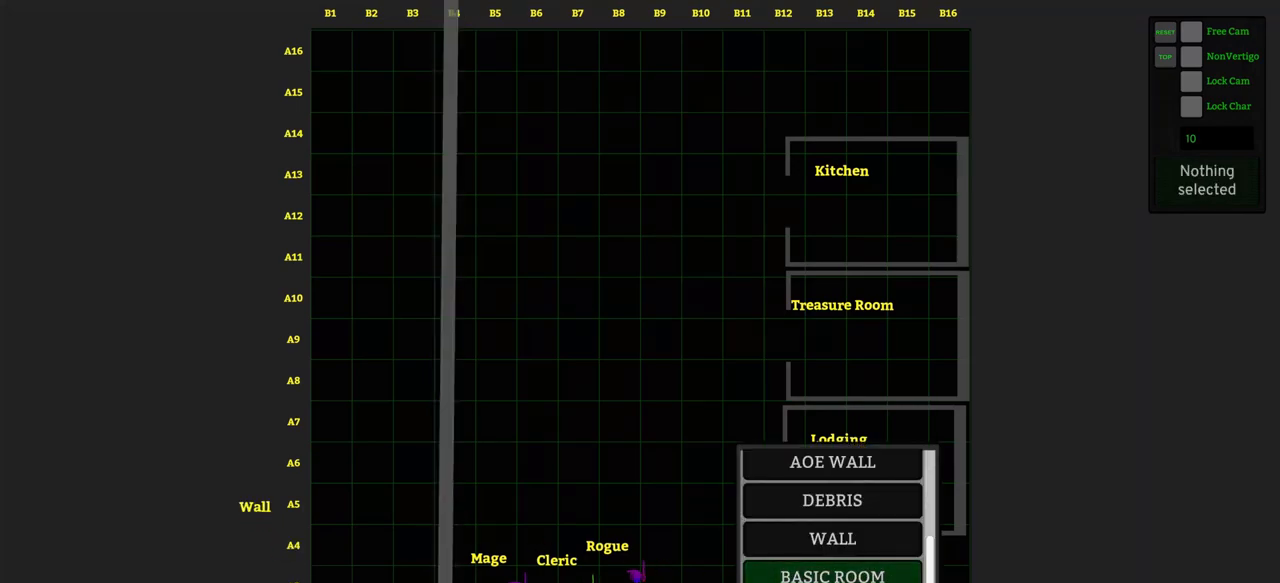
{"keys": [], "mouse": [], "events": []}
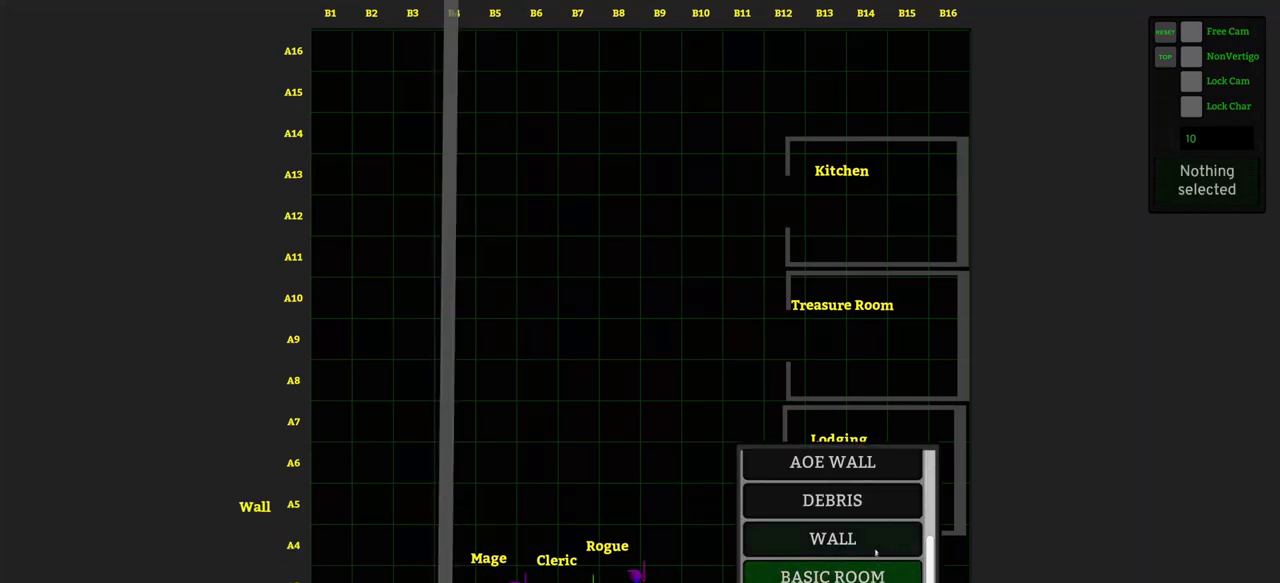
{"keys": [], "mouse": [], "events": [[83, "mouse_left", "down"], [183, "mouse_left", "up"]]}